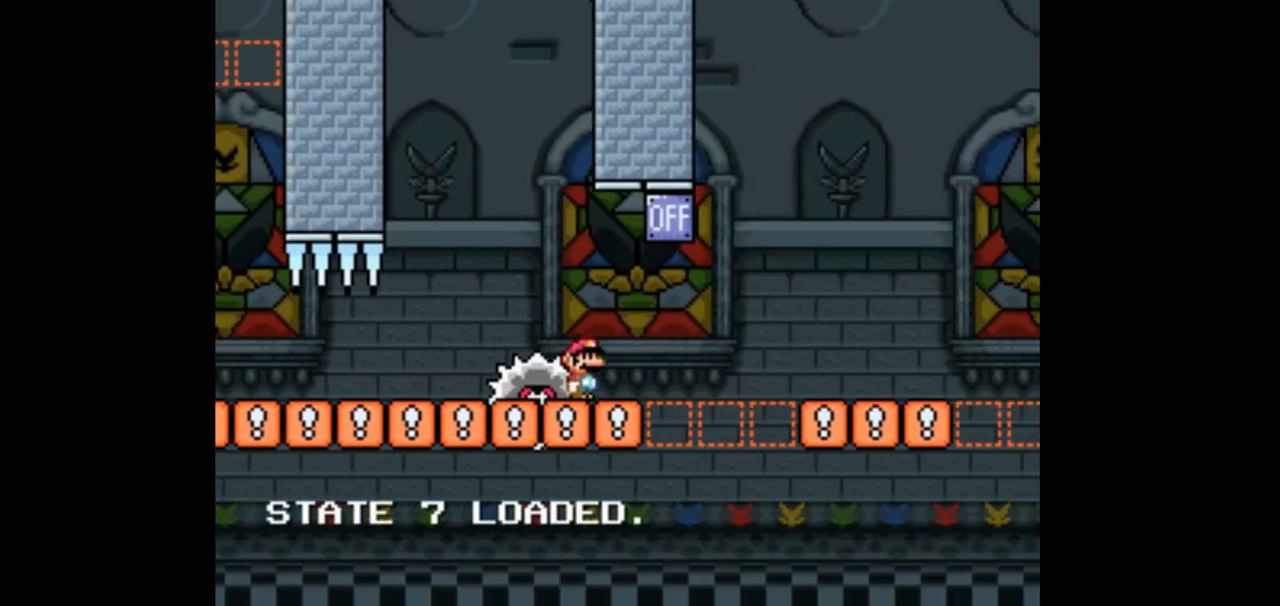
Gameplay with a controller (Nintendo layout); each line is a JSON object with the inputs held at the frame after it (dt_ms = milliseconds from this image to that frame). "events" lists button and stick changes between this image and that frame as [ms after this image, input, new state], when the widget could be followed in between. Not read: B L3 R1 R3 Y.
{"dt_ms": 500, "buttons": ["X"]}
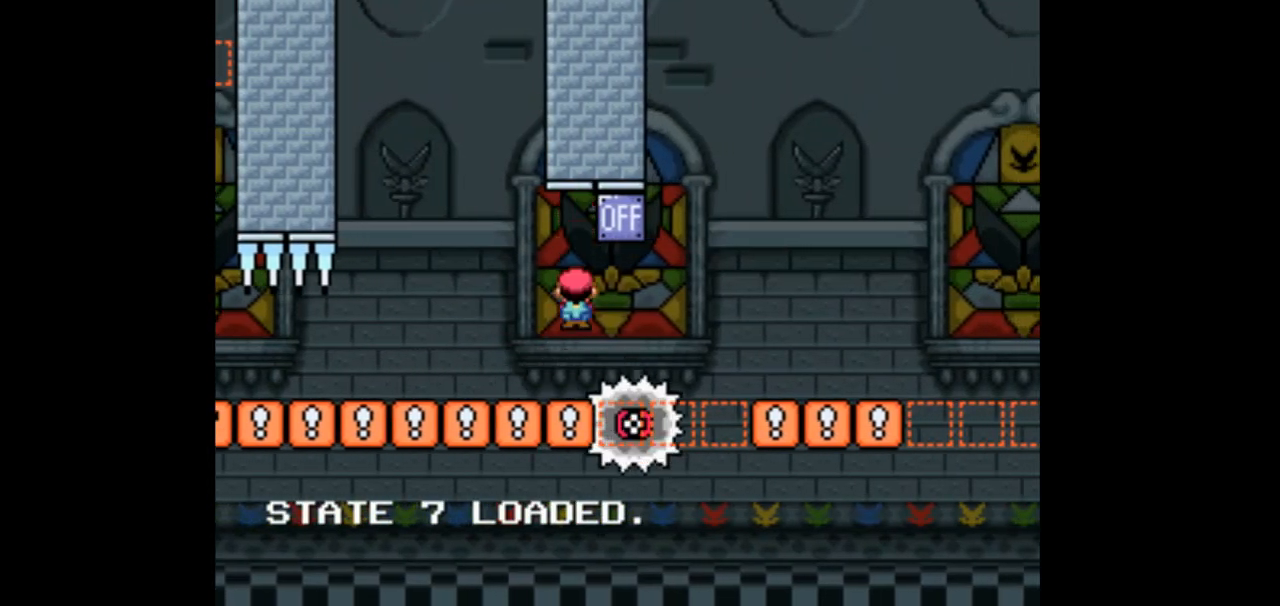
{"dt_ms": 500, "buttons": ["X"], "events": [[100, "DPAD_RIGHT", "down"], [233, "DPAD_RIGHT", "up"], [400, "L1", "down"], [467, "L1", "up"]]}
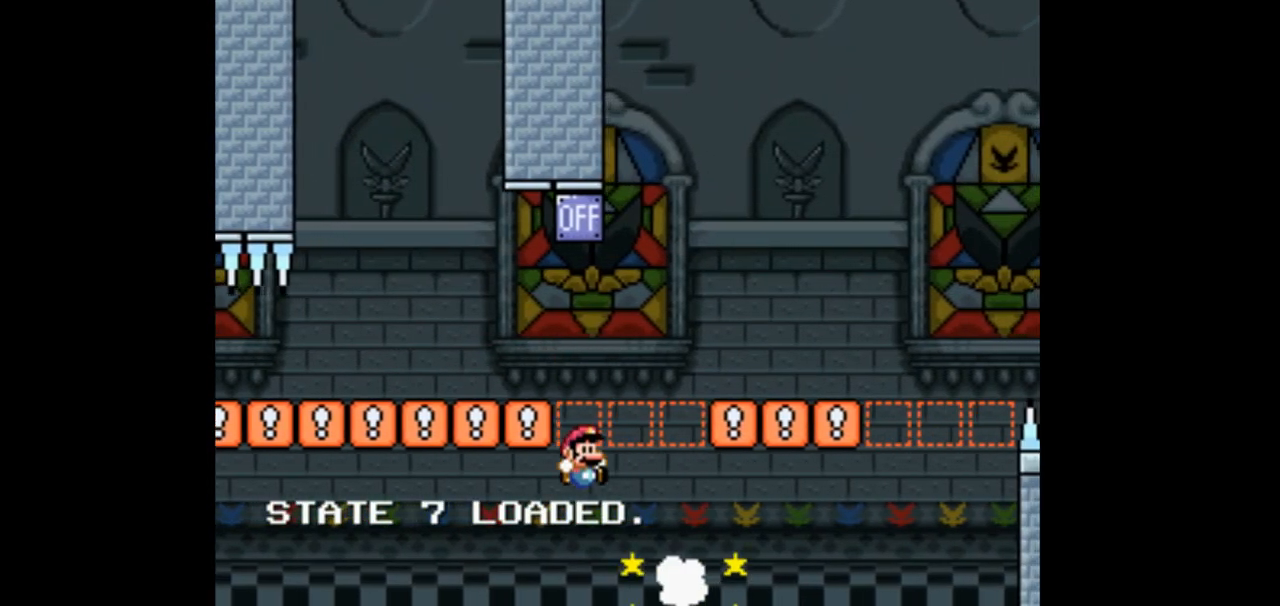
{"dt_ms": 1000, "buttons": ["X"]}
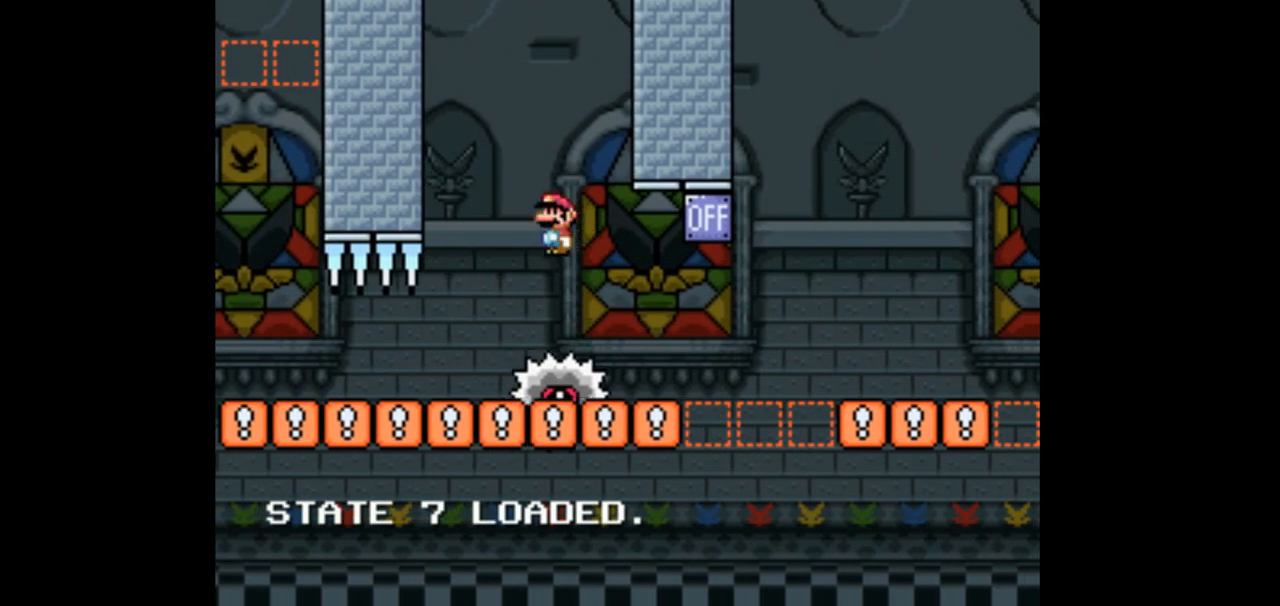
{"dt_ms": 1000, "buttons": ["X"]}